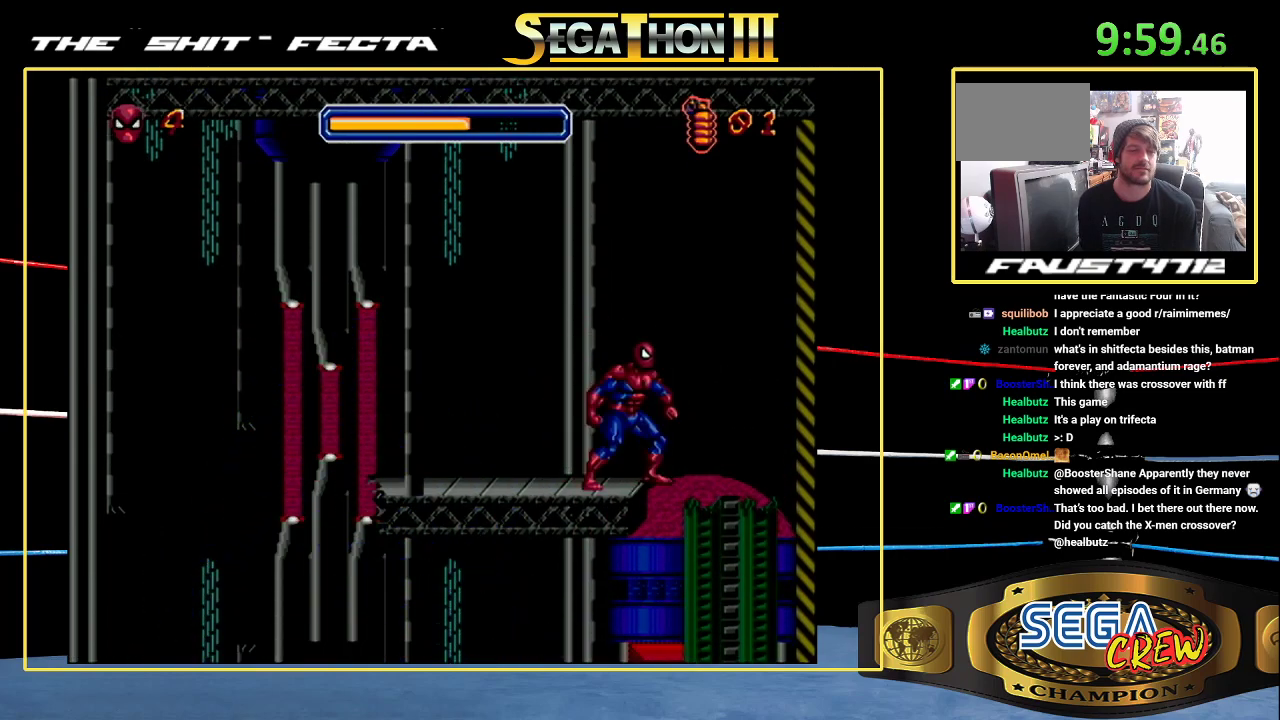
Gameplay with a controller (Xbox layout); each line is a JSON object with the inputs held at the frame after it. "events" lists button and stick changes between this image and that frame as [ms after this image, input, new state], when the widget could be followed in between. Not read: A L1 L2 L3 R1 R2 R3.
{"buttons": [], "events": [[150, "DPAD_RIGHT", "down"], [250, "DPAD_RIGHT", "up"]]}
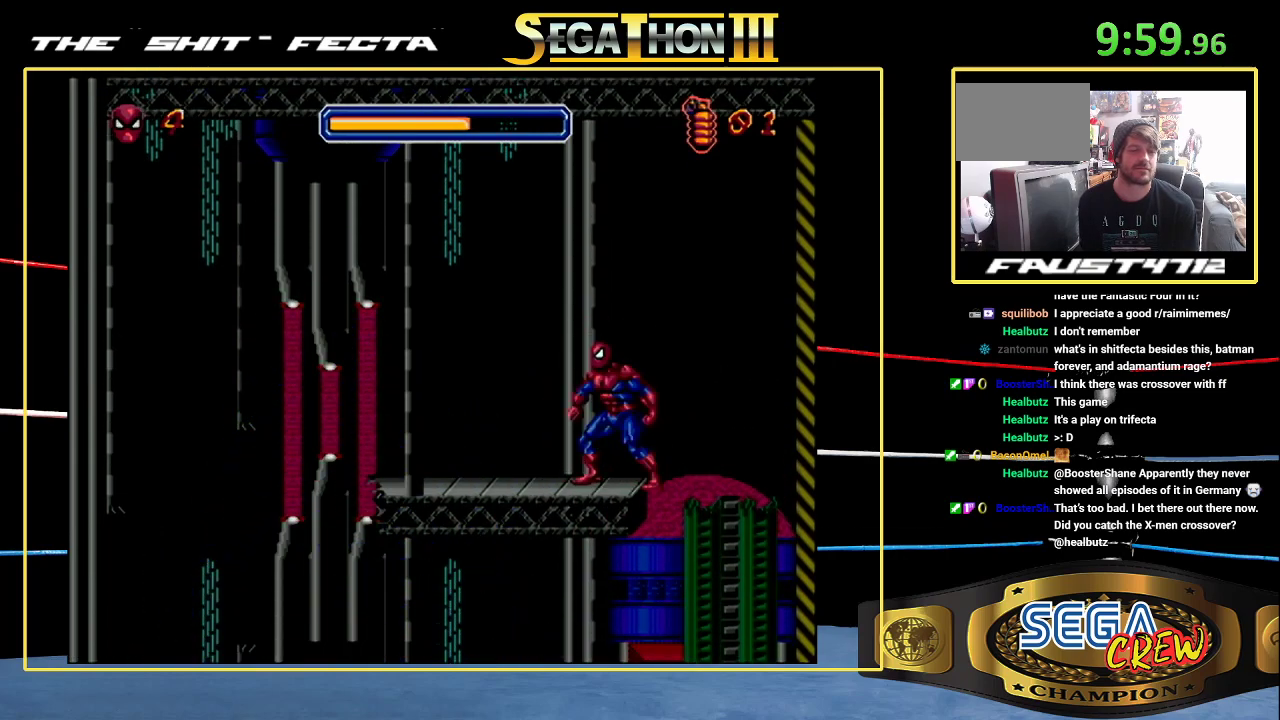
{"buttons": [], "events": [[350, "DPAD_LEFT", "down"], [450, "DPAD_LEFT", "up"]]}
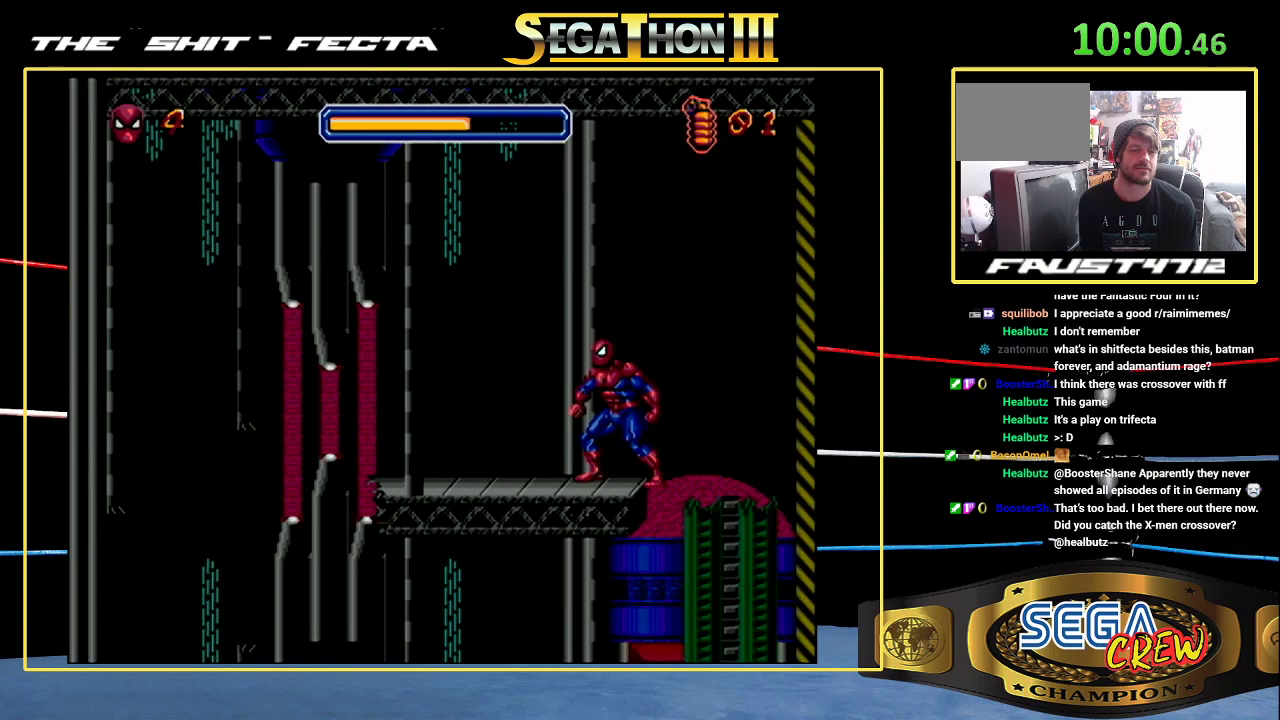
{"buttons": [], "events": []}
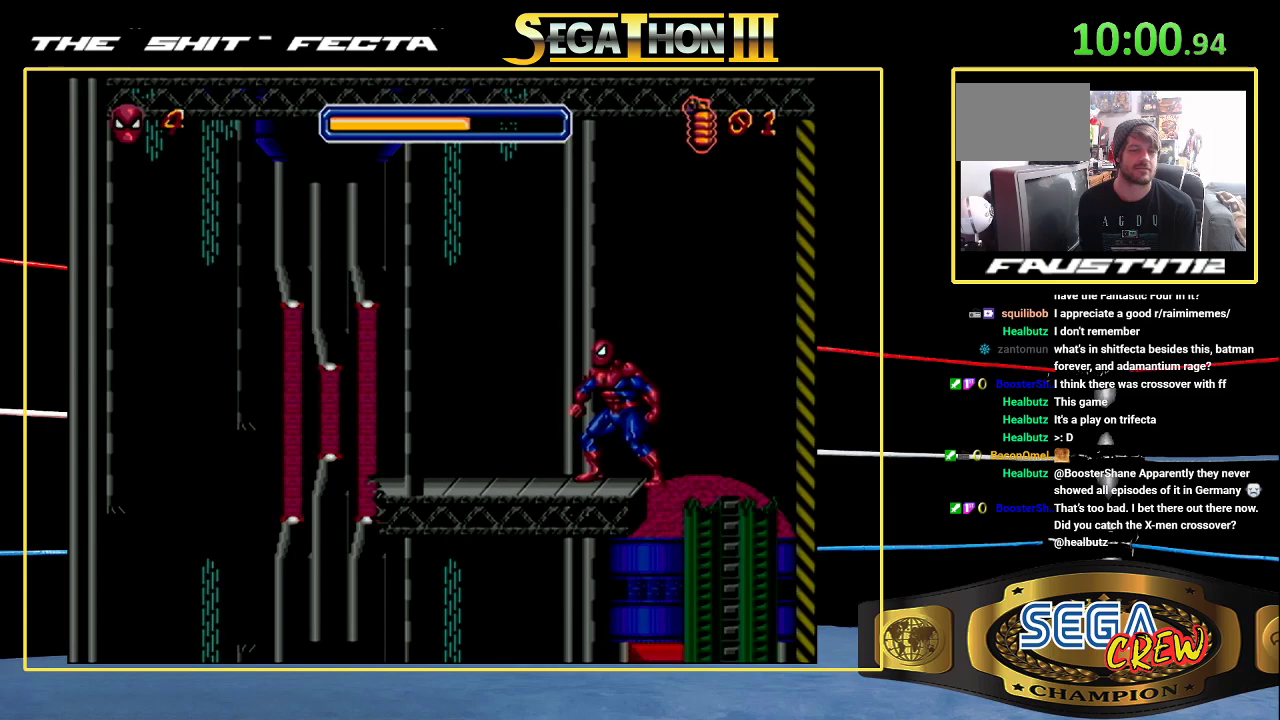
{"buttons": [], "events": []}
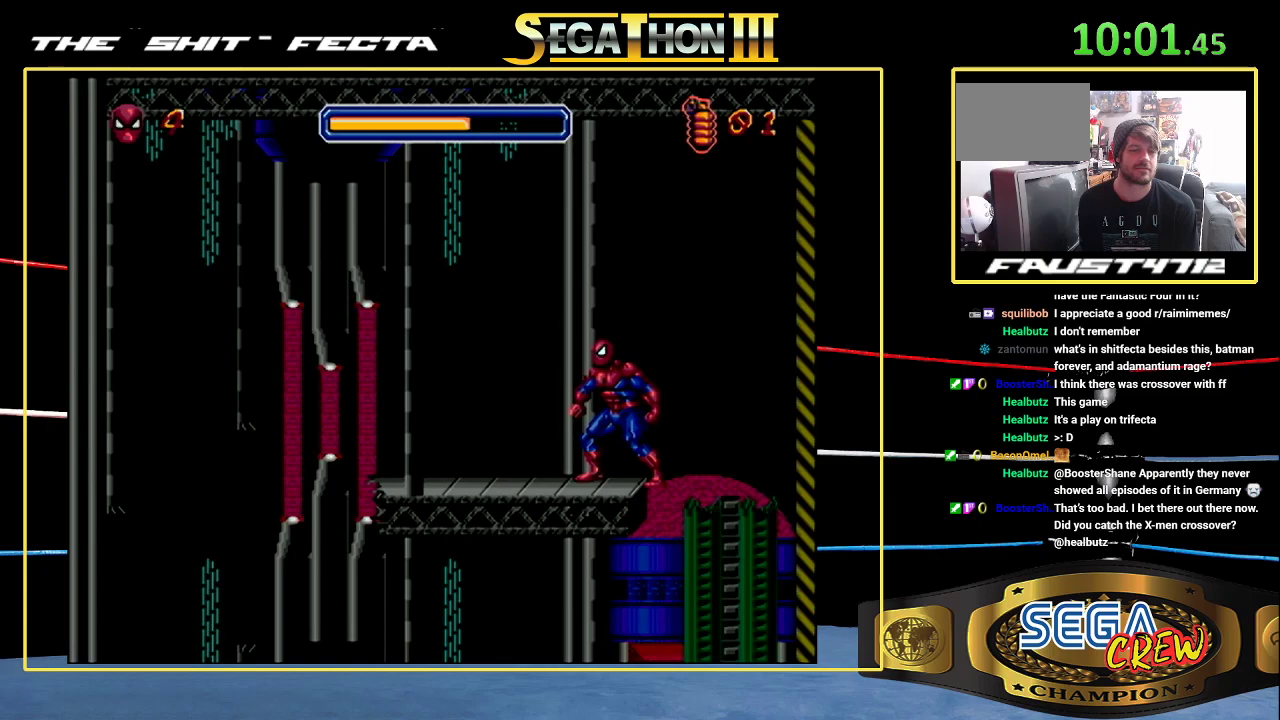
{"buttons": [], "events": []}
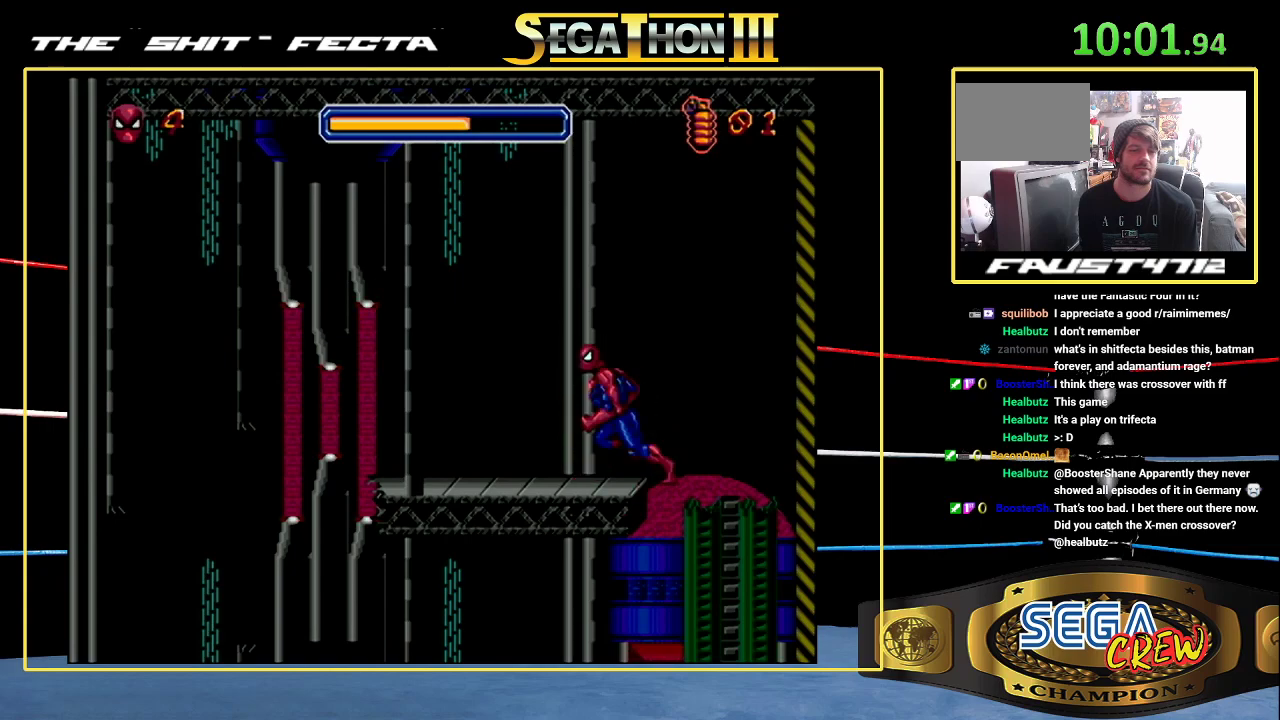
{"buttons": ["DPAD_LEFT"], "events": [[150, "DPAD_LEFT", "down"], [250, "DPAD_LEFT", "up"], [467, "DPAD_LEFT", "down"]]}
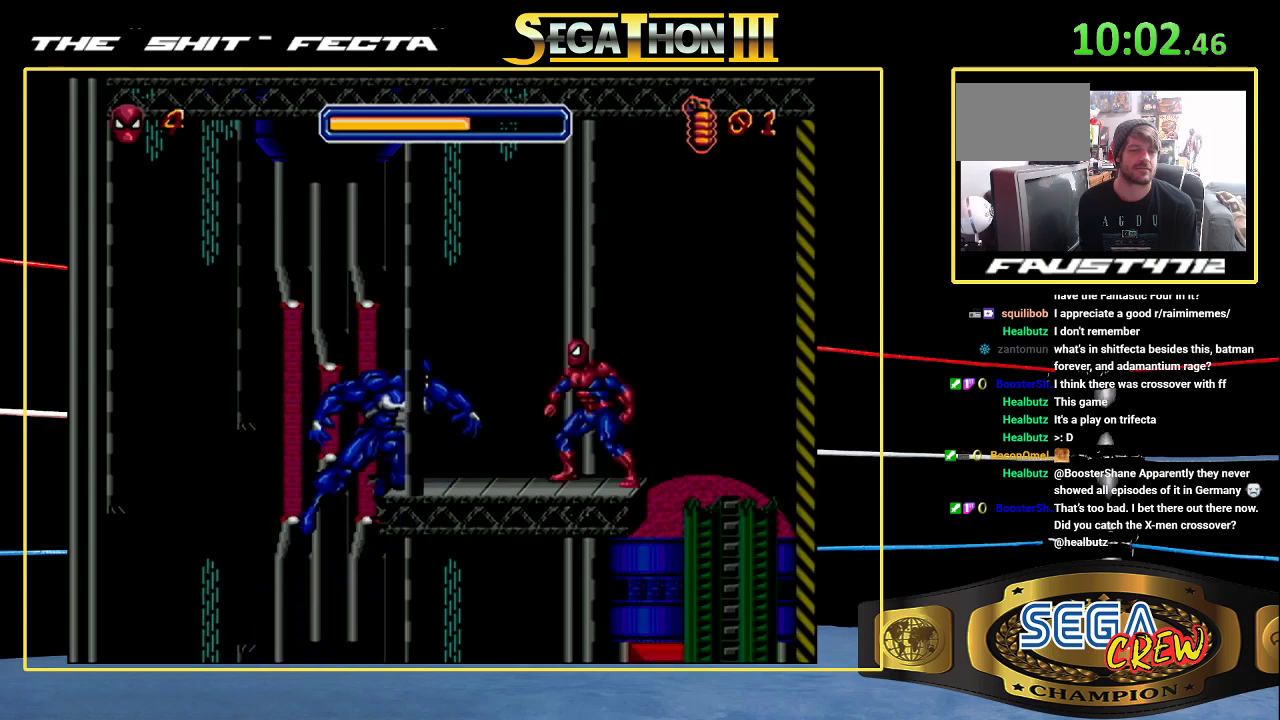
{"buttons": [], "events": [[67, "DPAD_LEFT", "up"]]}
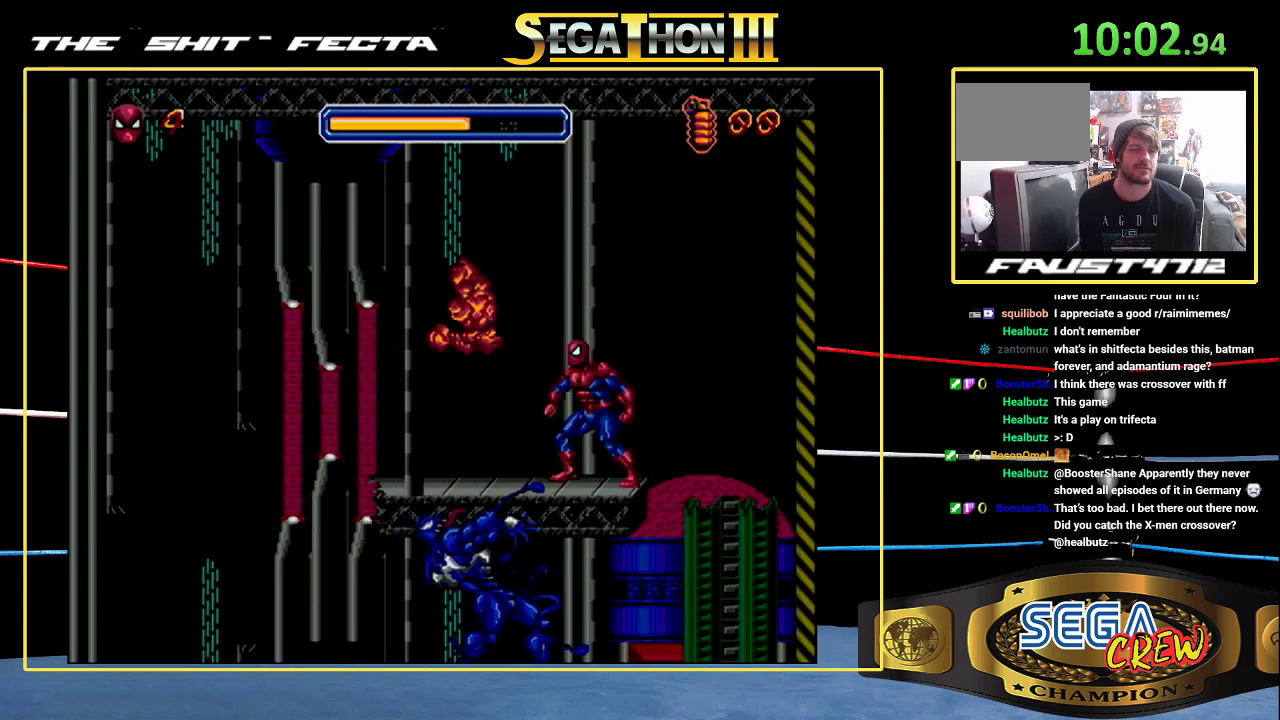
{"buttons": [], "events": [[67, "C", "down"], [183, "C", "up"]]}
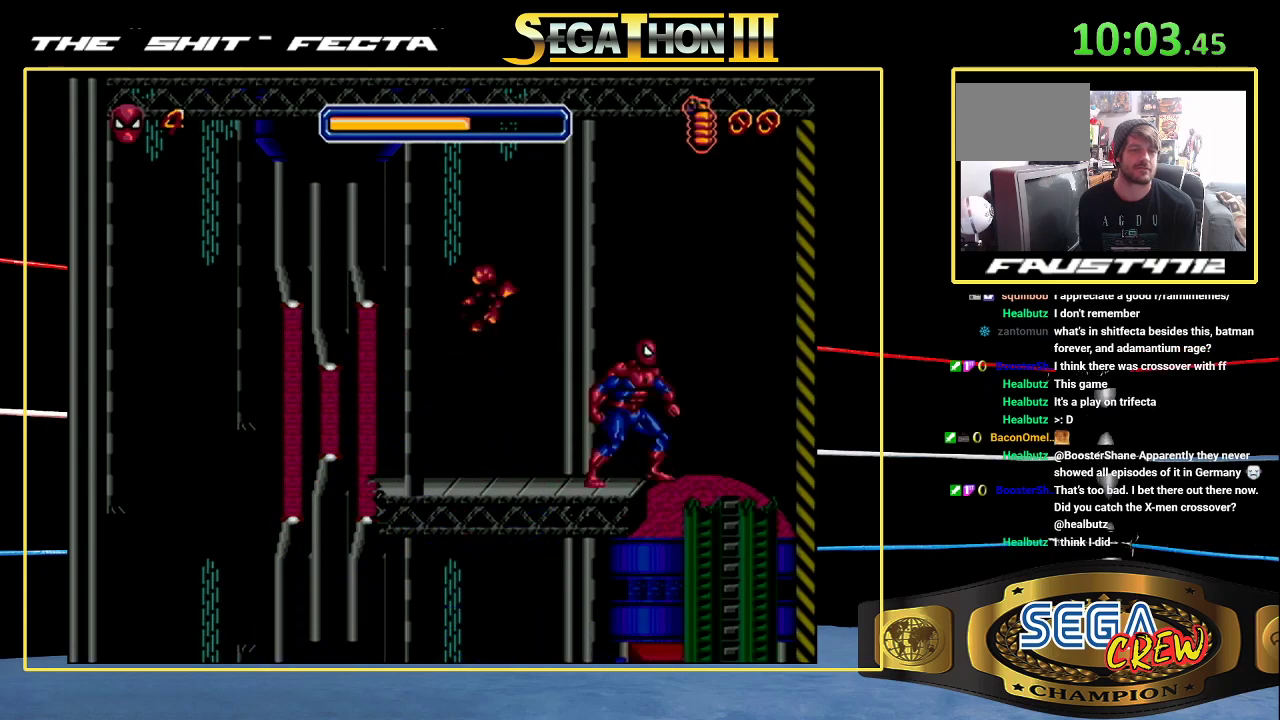
{"buttons": [], "events": [[167, "DPAD_RIGHT", "down"], [367, "DPAD_RIGHT", "up"]]}
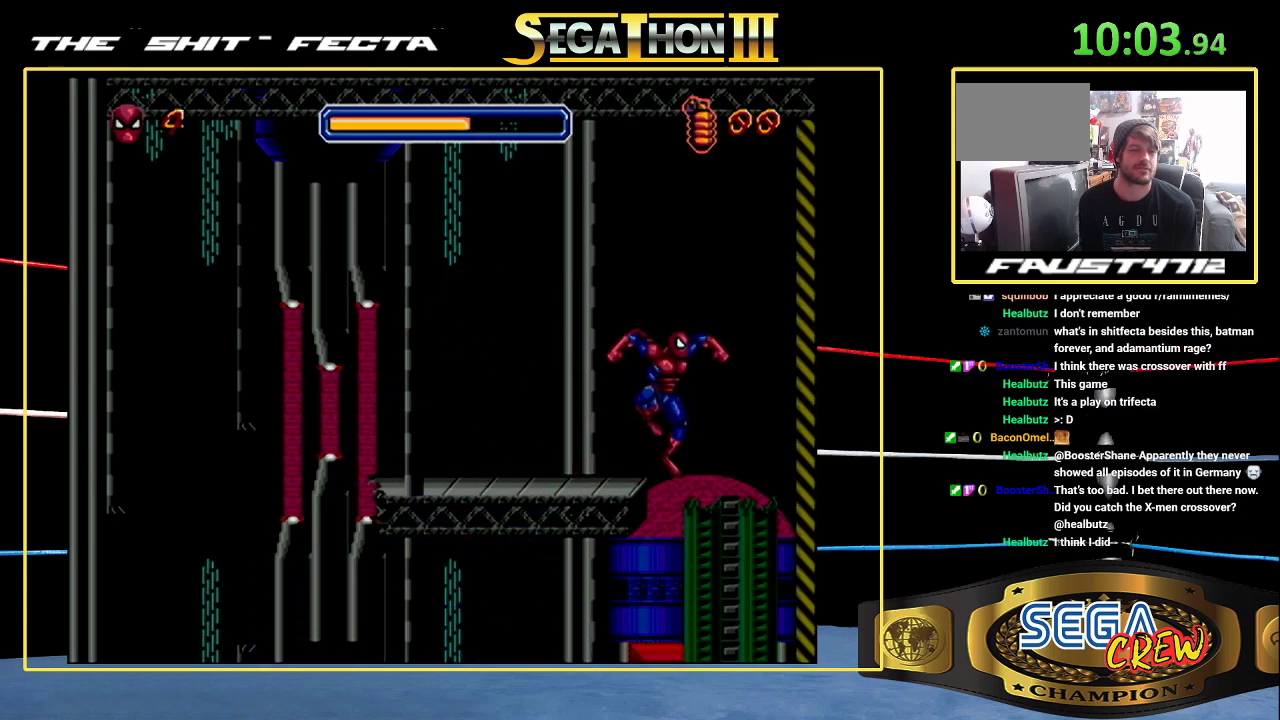
{"buttons": ["DPAD_RIGHT"], "events": [[83, "DPAD_LEFT", "down"], [167, "DPAD_LEFT", "up"], [367, "DPAD_RIGHT", "down"]]}
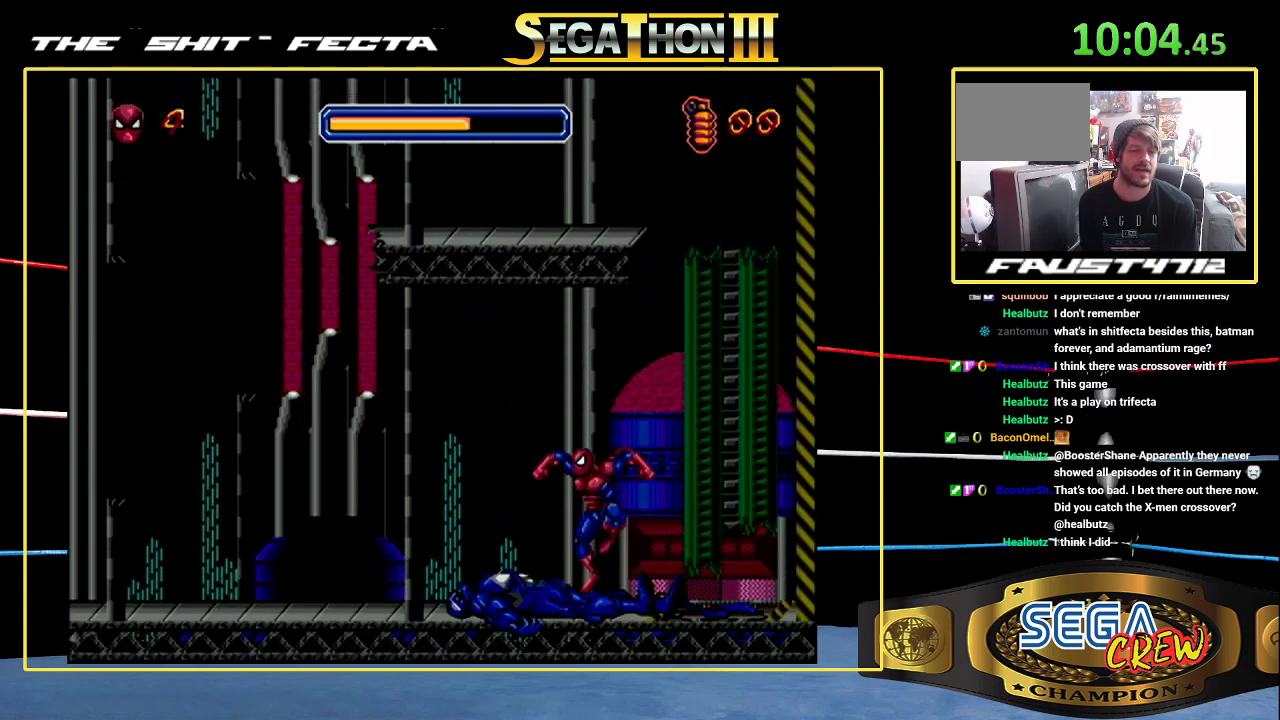
{"buttons": [], "events": [[167, "DPAD_LEFT", "down"], [167, "DPAD_RIGHT", "up"], [467, "DPAD_LEFT", "up"]]}
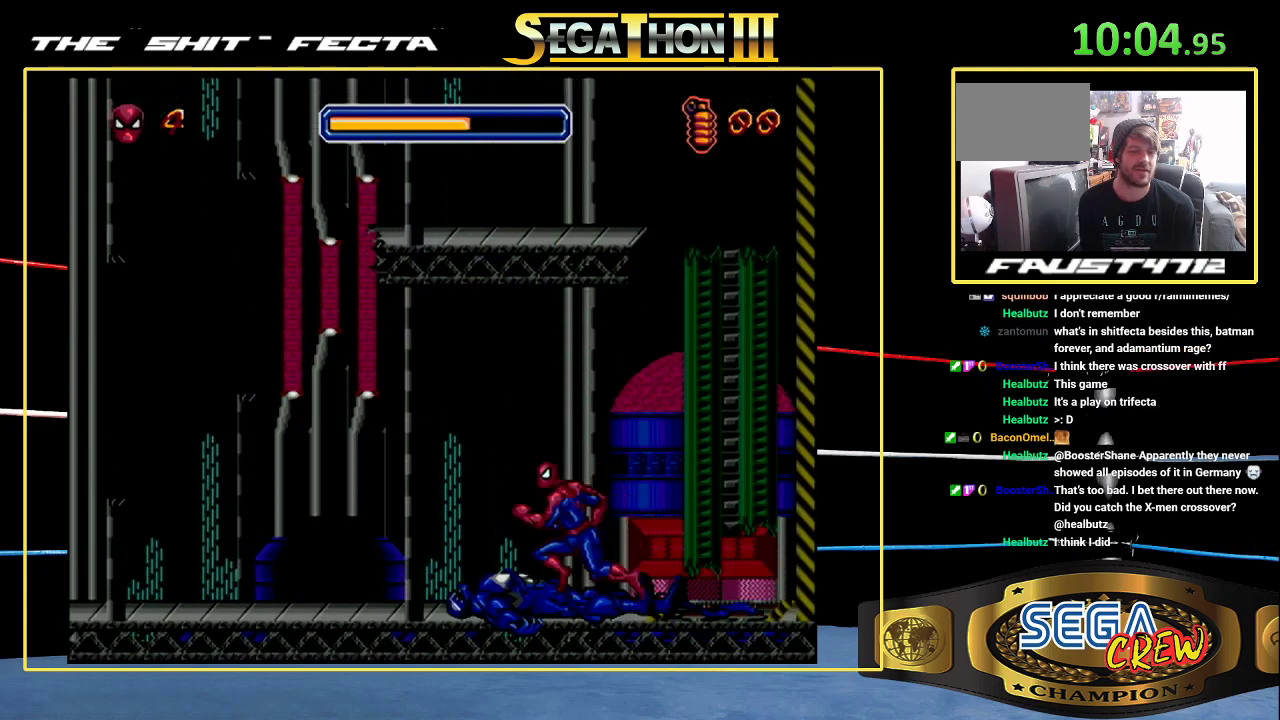
{"buttons": ["DPAD_LEFT"], "events": [[367, "DPAD_LEFT", "down"]]}
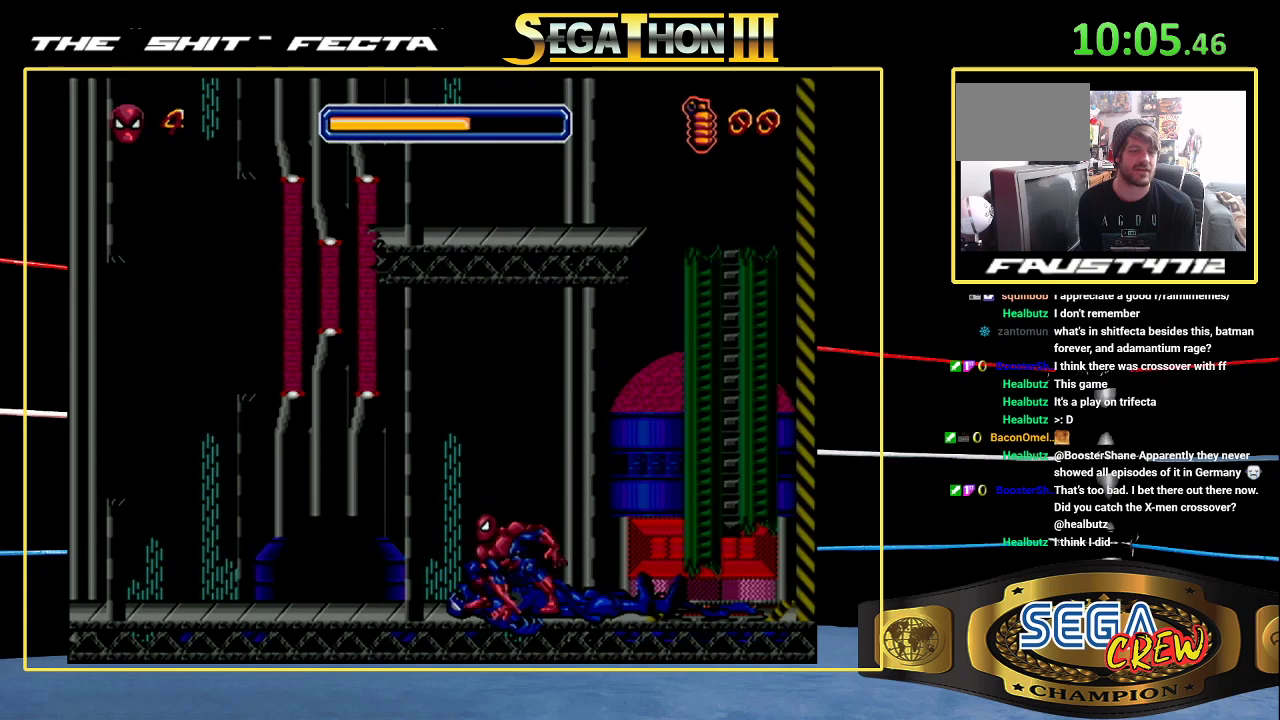
{"buttons": ["DPAD_DOWN"], "events": [[167, "DPAD_LEFT", "up"], [267, "DPAD_DOWN", "down"]]}
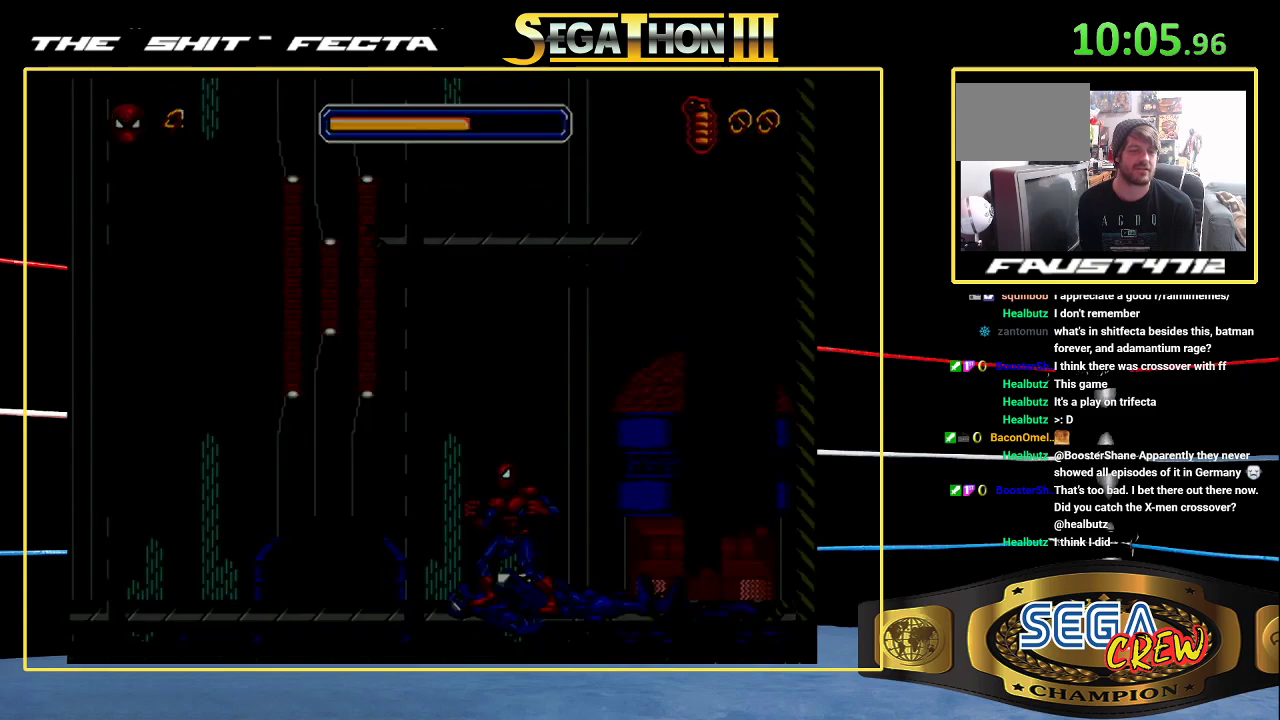
{"buttons": ["DPAD_DOWN"], "events": []}
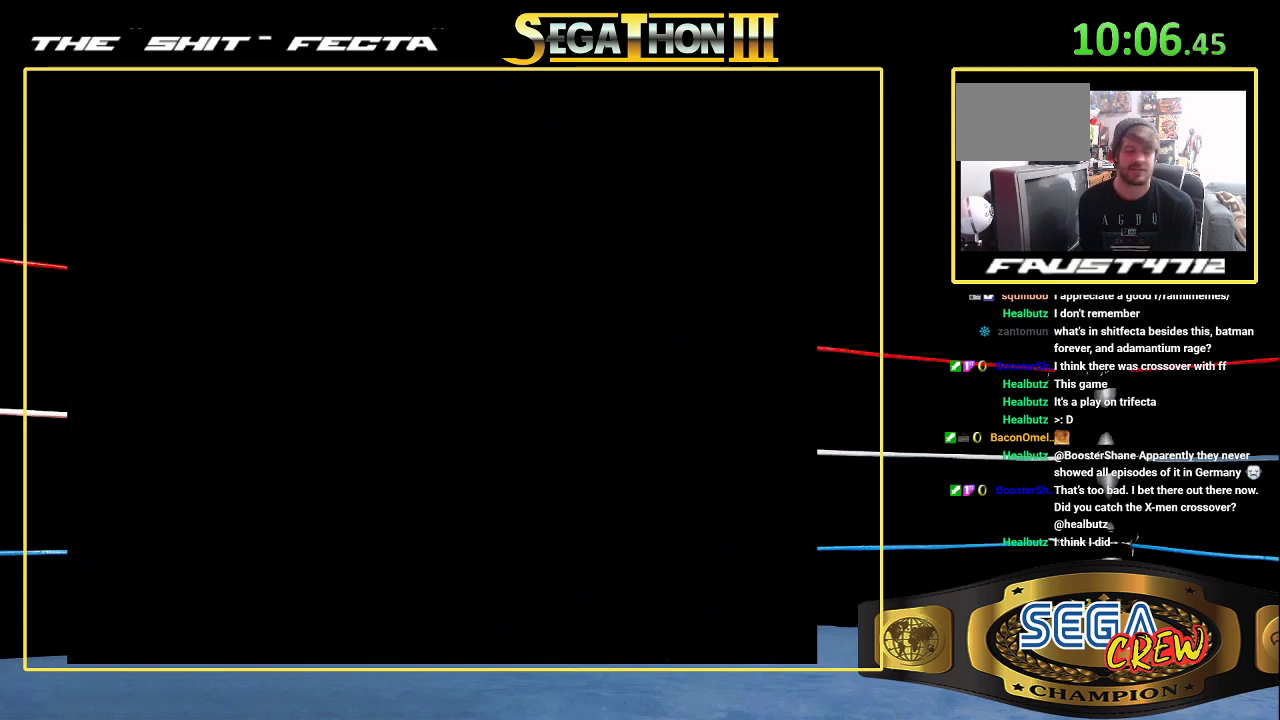
{"buttons": ["DPAD_DOWN"], "events": [[383, "DPAD_DOWN", "up"], [483, "DPAD_DOWN", "down"]]}
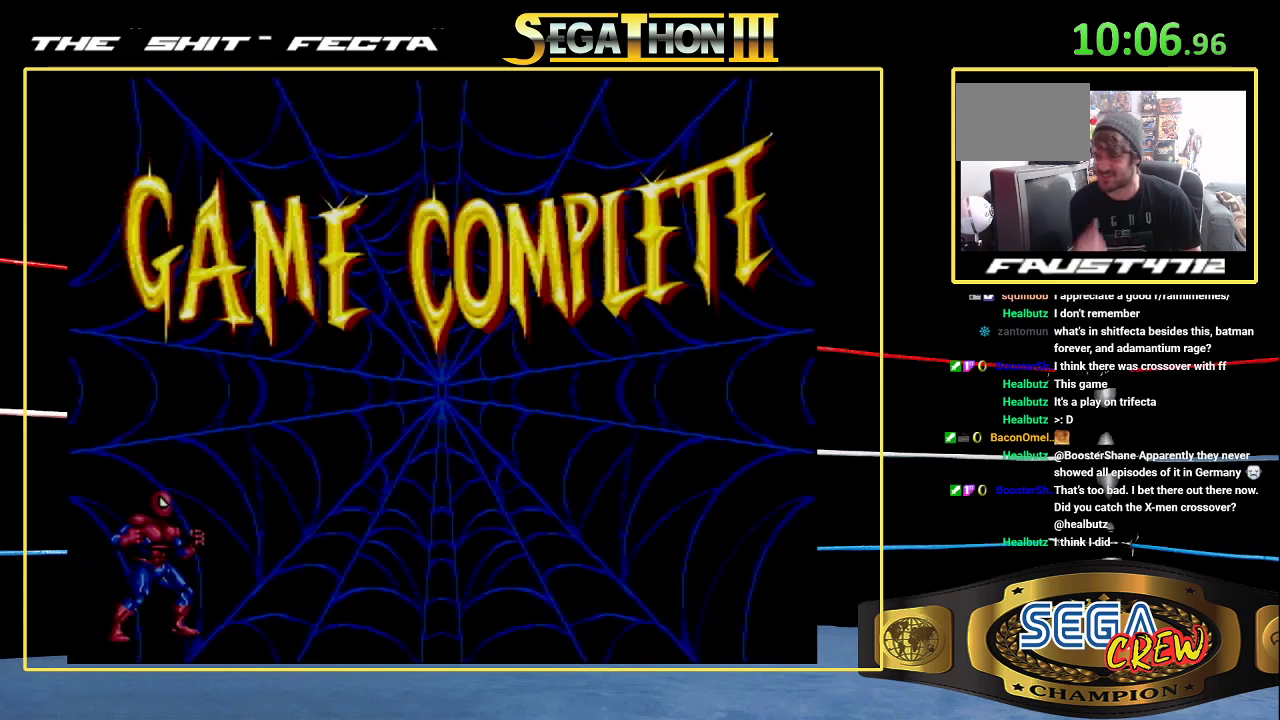
{"buttons": [], "events": [[183, "DPAD_DOWN", "up"]]}